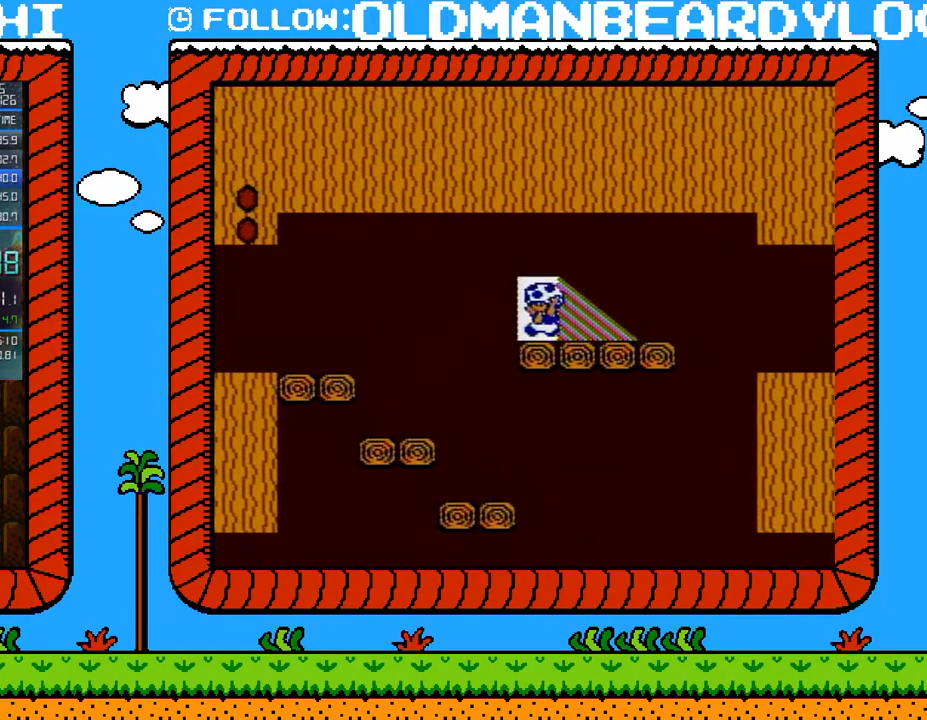
Gameplay with a controller (Nintendo layout); each line is a JSON object with the inputs held at the frame after it. "events" lists button and stick changes between this image and that frame as [ms after this image, input, new state], when the widget could be followed in between. Not read: L3 R3.
{"buttons": ["B", "DPAD_LEFT"], "events": [[117, "DPAD_LEFT", "up"], [150, "DPAD_UP", "down"], [233, "DPAD_UP", "up"], [267, "DPAD_UP", "down"], [300, "DPAD_UP", "up"], [333, "DPAD_LEFT", "down"]]}
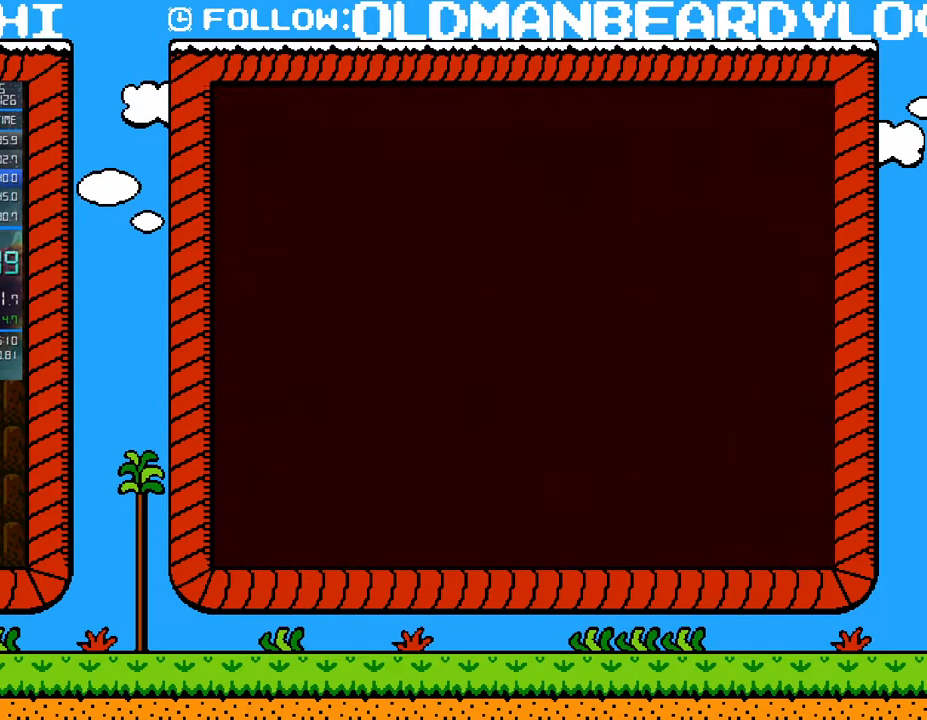
{"buttons": ["B"], "events": [[150, "DPAD_LEFT", "up"], [183, "DPAD_UP", "down"], [200, "DPAD_UP", "up"]]}
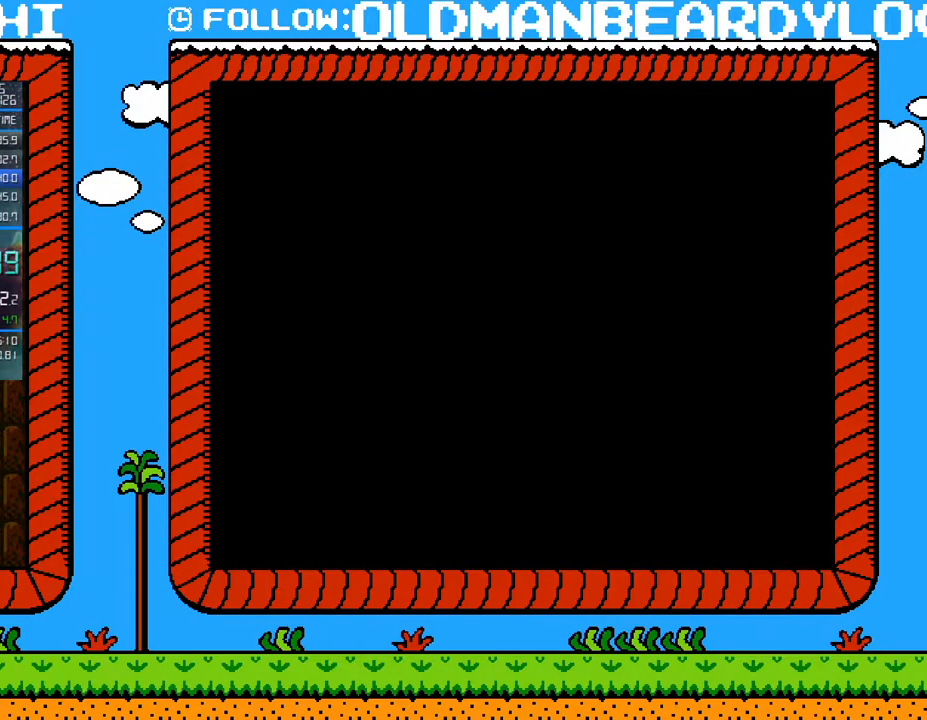
{"buttons": ["B", "DPAD_RIGHT"], "events": [[83, "DPAD_RIGHT", "down"]]}
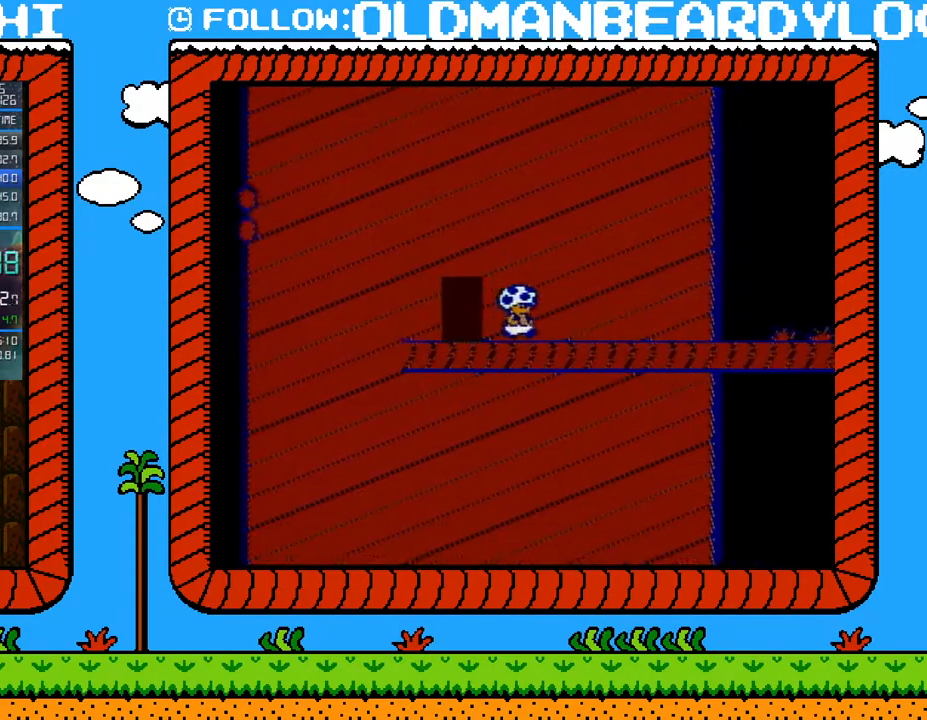
{"buttons": ["B", "DPAD_RIGHT"], "events": []}
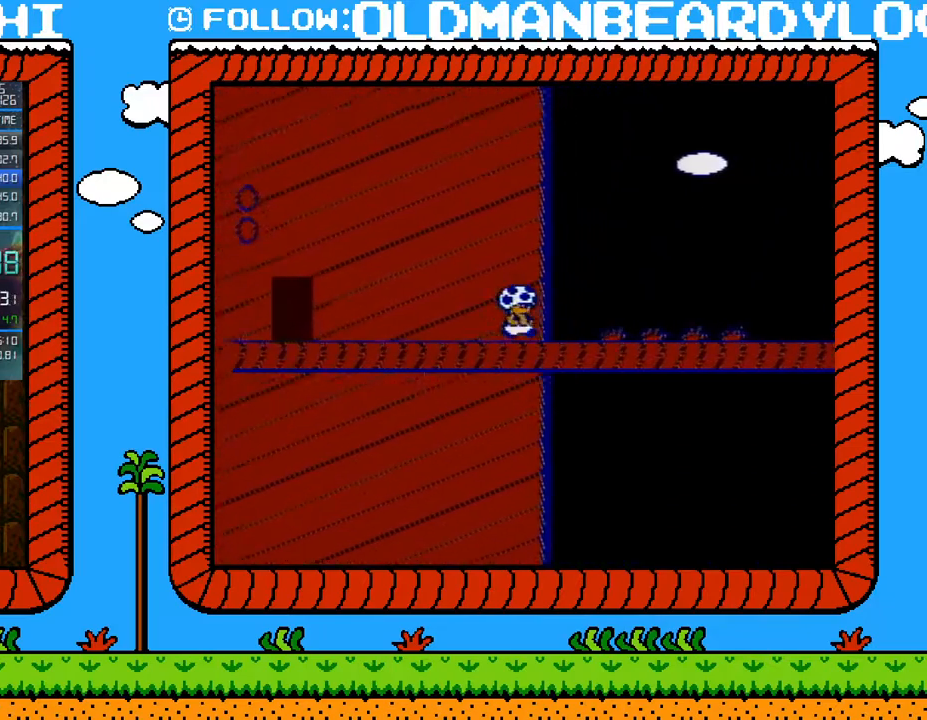
{"buttons": ["B", "DPAD_RIGHT"], "events": []}
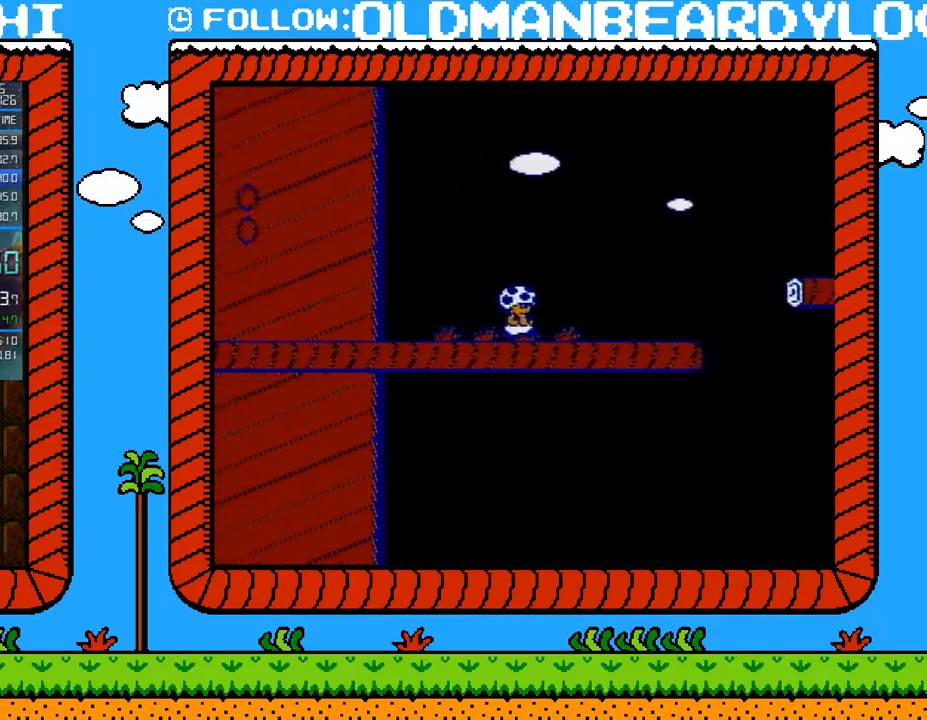
{"buttons": ["B", "DPAD_RIGHT"], "events": [[117, "B", "up"], [183, "B", "down"], [183, "DPAD_RIGHT", "up"], [400, "DPAD_RIGHT", "down"]]}
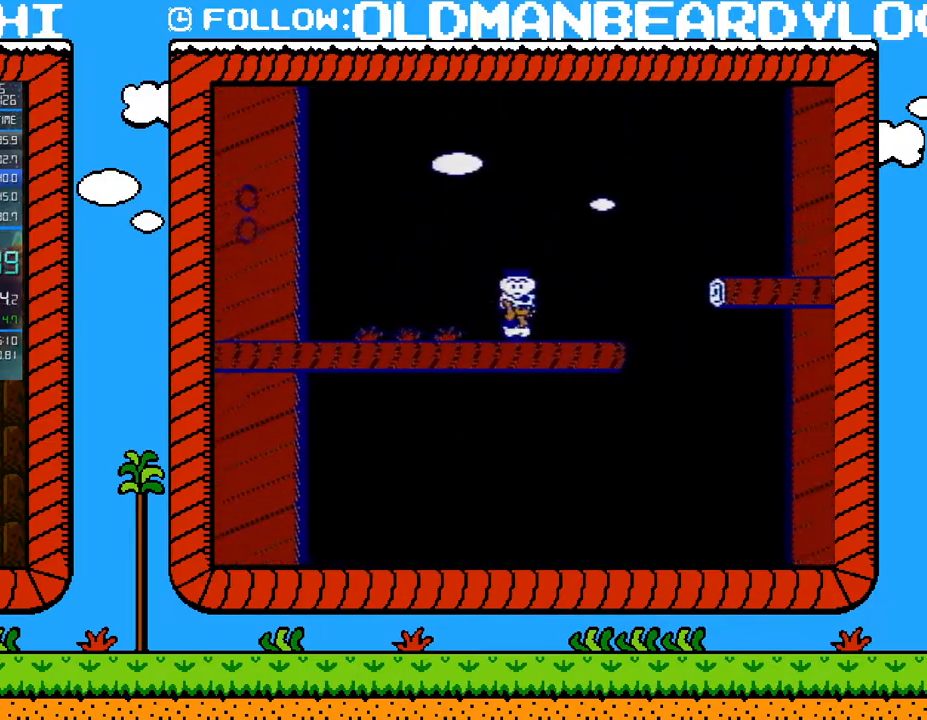
{"buttons": ["A", "B", "DPAD_RIGHT"], "events": [[183, "A", "down"]]}
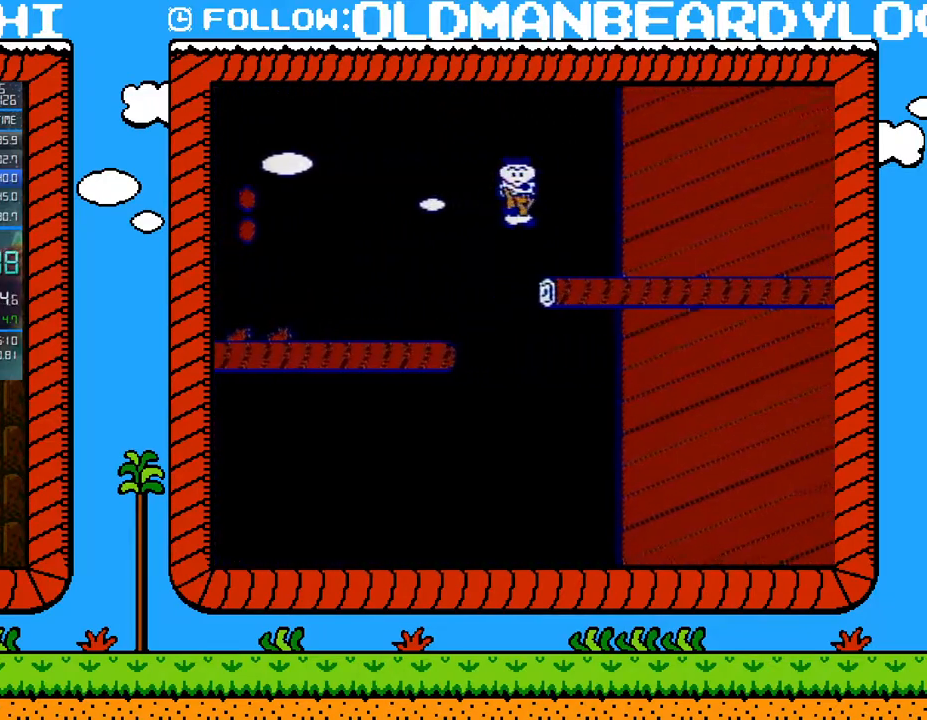
{"buttons": ["B", "DPAD_RIGHT"], "events": [[83, "A", "up"]]}
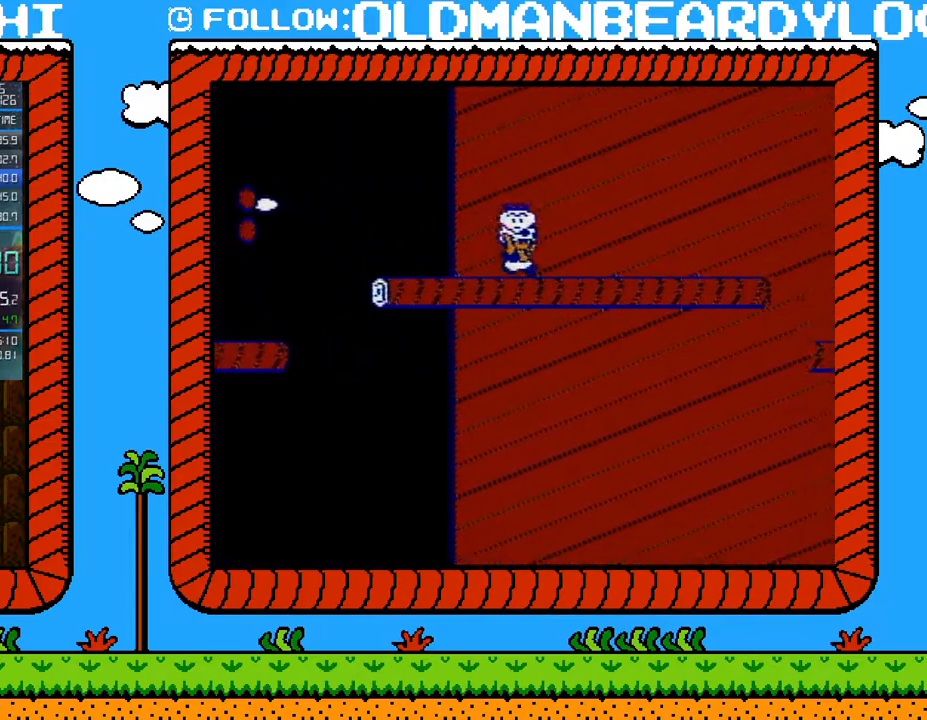
{"buttons": ["B", "DPAD_RIGHT"], "events": []}
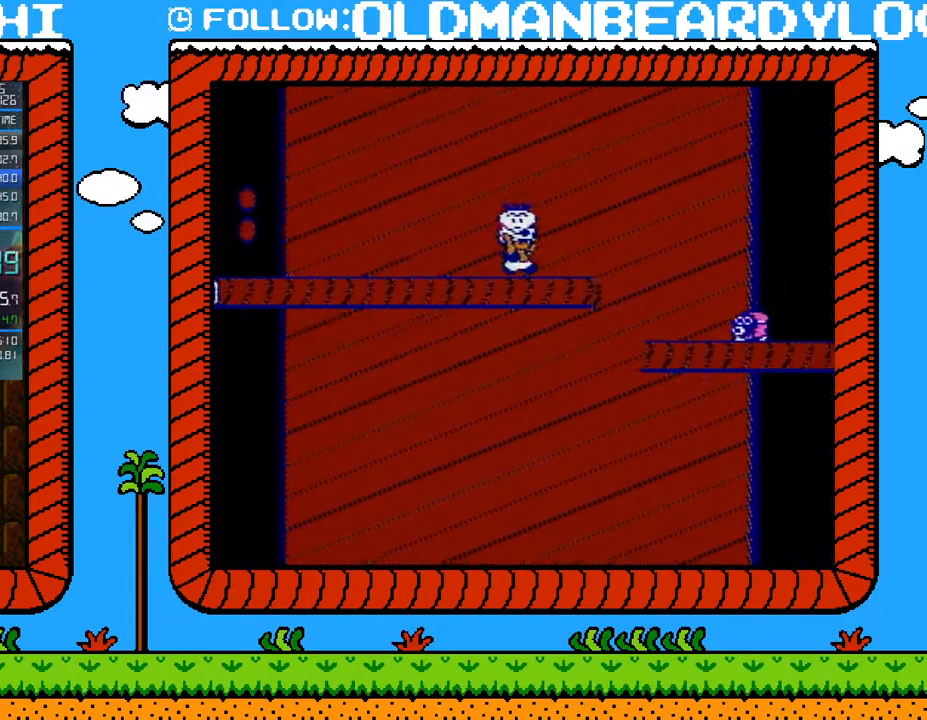
{"buttons": ["B", "DPAD_RIGHT"], "events": [[83, "A", "down"], [333, "A", "up"]]}
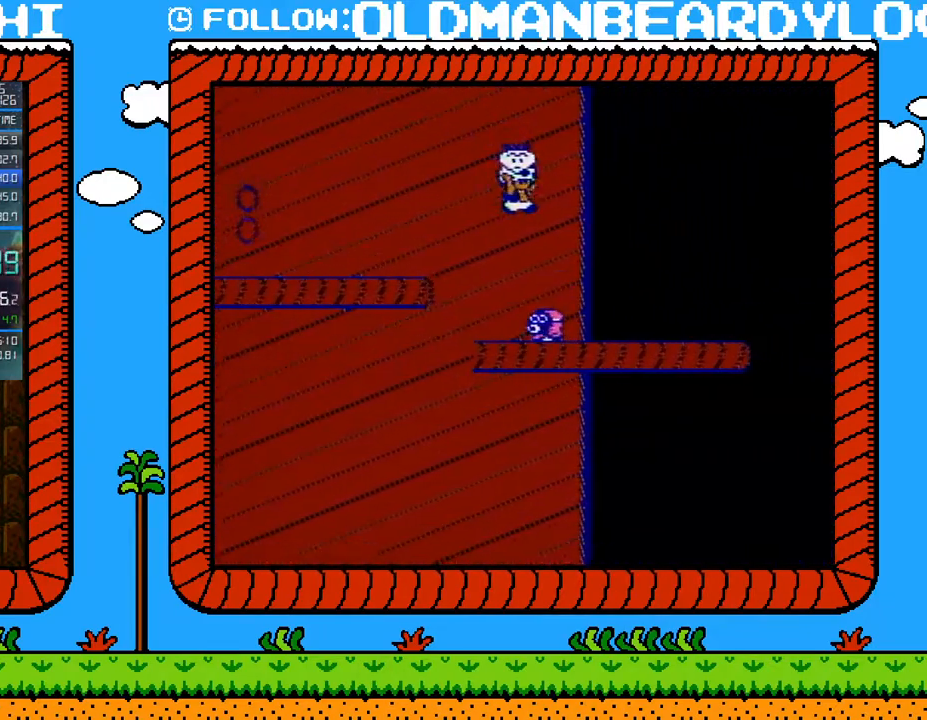
{"buttons": ["B", "DPAD_RIGHT"], "events": [[233, "B", "up"], [367, "A", "down"], [367, "B", "down"], [450, "A", "up"]]}
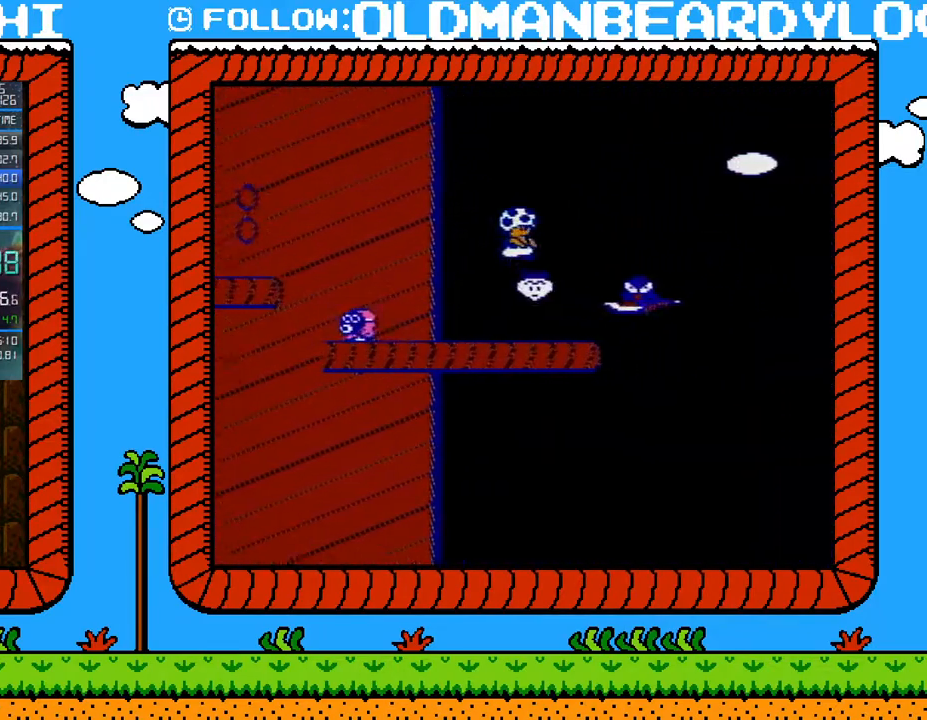
{"buttons": ["B", "DPAD_UP"], "events": [[150, "DPAD_RIGHT", "up"], [183, "DPAD_LEFT", "down"], [267, "DPAD_LEFT", "up"], [267, "DPAD_UP", "down"], [367, "DPAD_LEFT", "down"], [433, "DPAD_LEFT", "up"]]}
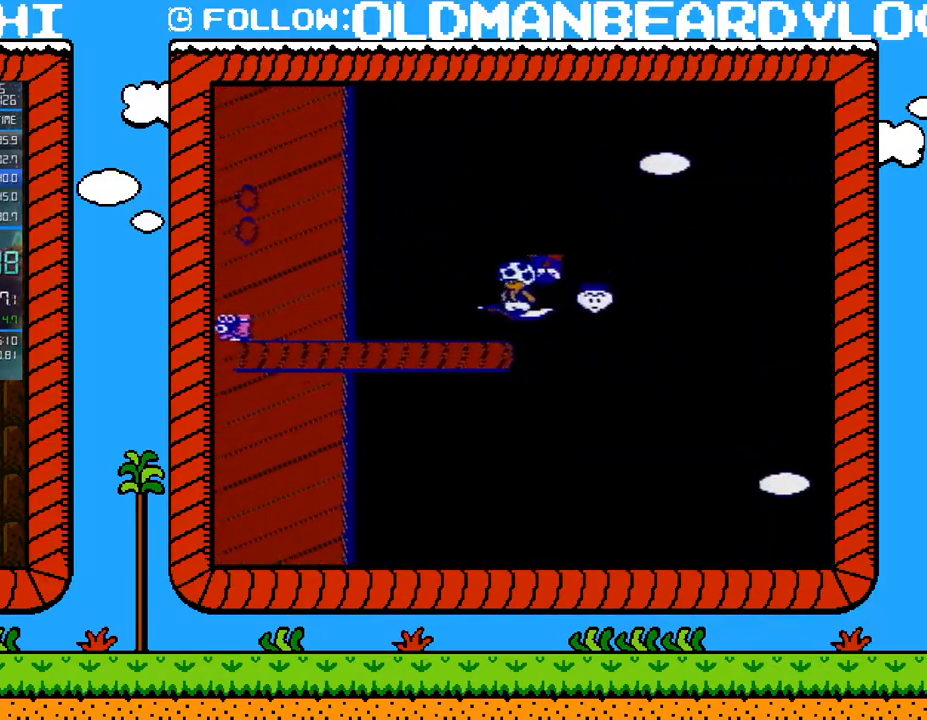
{"buttons": ["B", "DPAD_LEFT"], "events": [[117, "DPAD_LEFT", "down"], [150, "DPAD_UP", "up"]]}
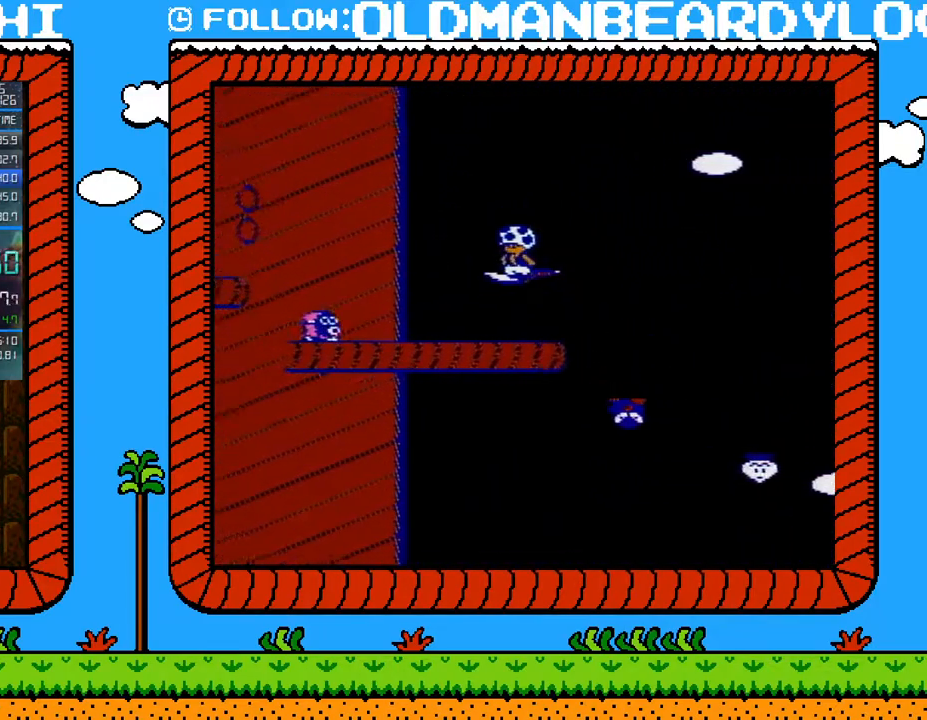
{"buttons": ["B", "DPAD_LEFT"], "events": []}
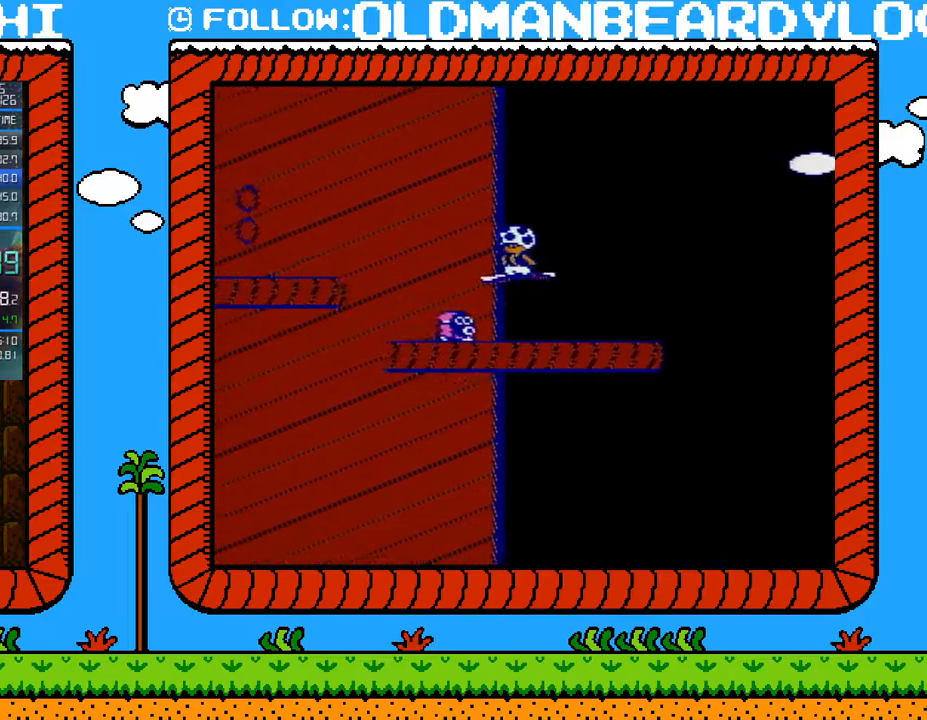
{"buttons": ["B", "DPAD_RIGHT"], "events": [[367, "DPAD_LEFT", "up"], [433, "DPAD_RIGHT", "down"]]}
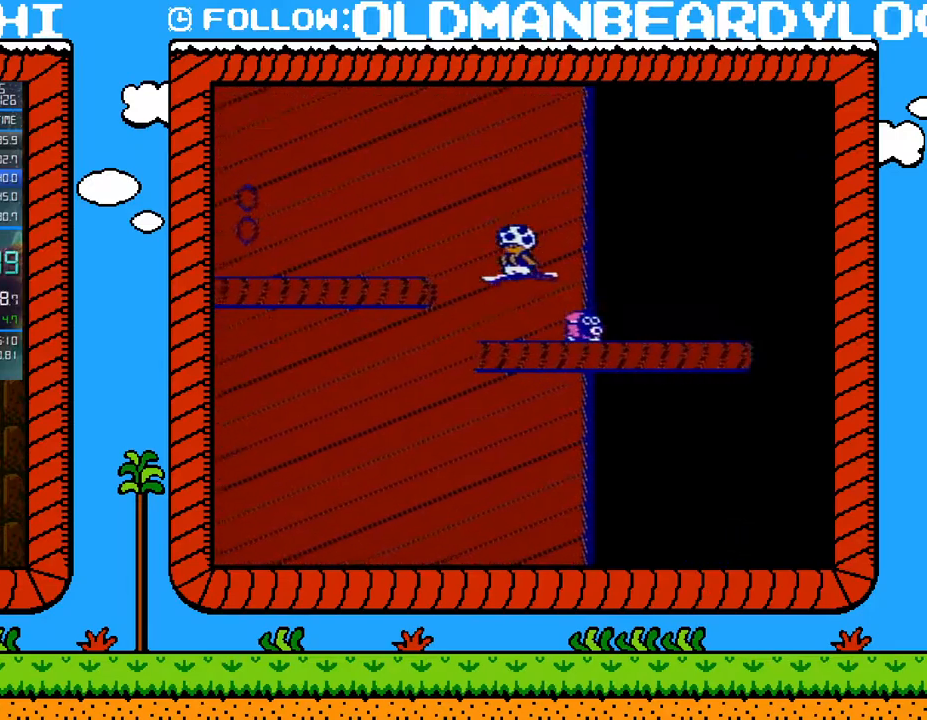
{"buttons": ["B", "DPAD_RIGHT"], "events": []}
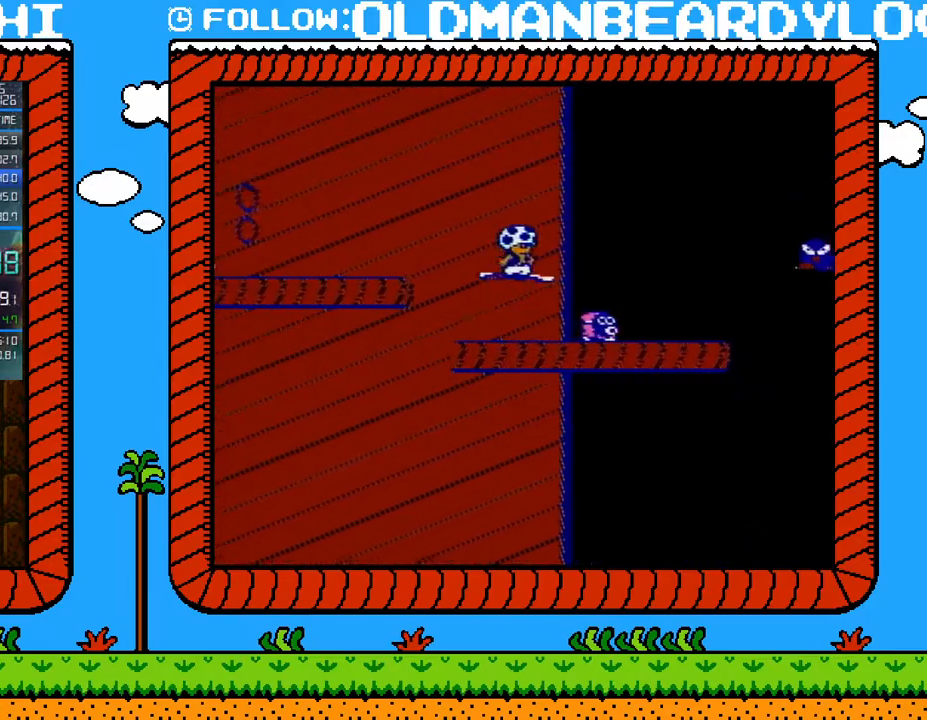
{"buttons": ["B"], "events": [[417, "DPAD_RIGHT", "up"]]}
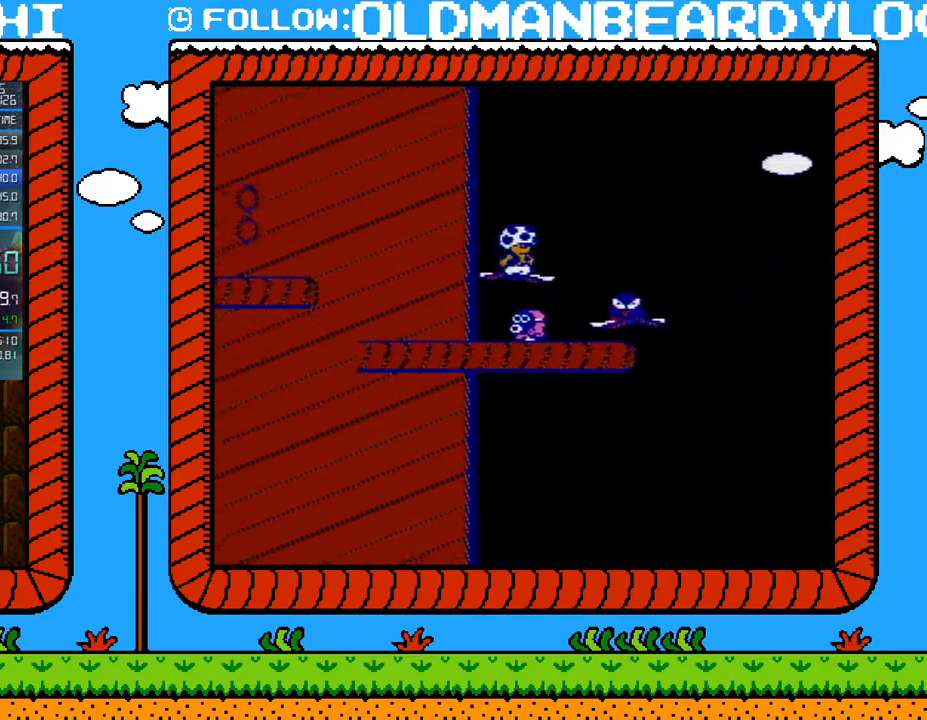
{"buttons": [], "events": [[183, "A", "down"], [233, "A", "up"], [267, "B", "up"], [333, "DPAD_RIGHT", "down"], [450, "DPAD_RIGHT", "up"]]}
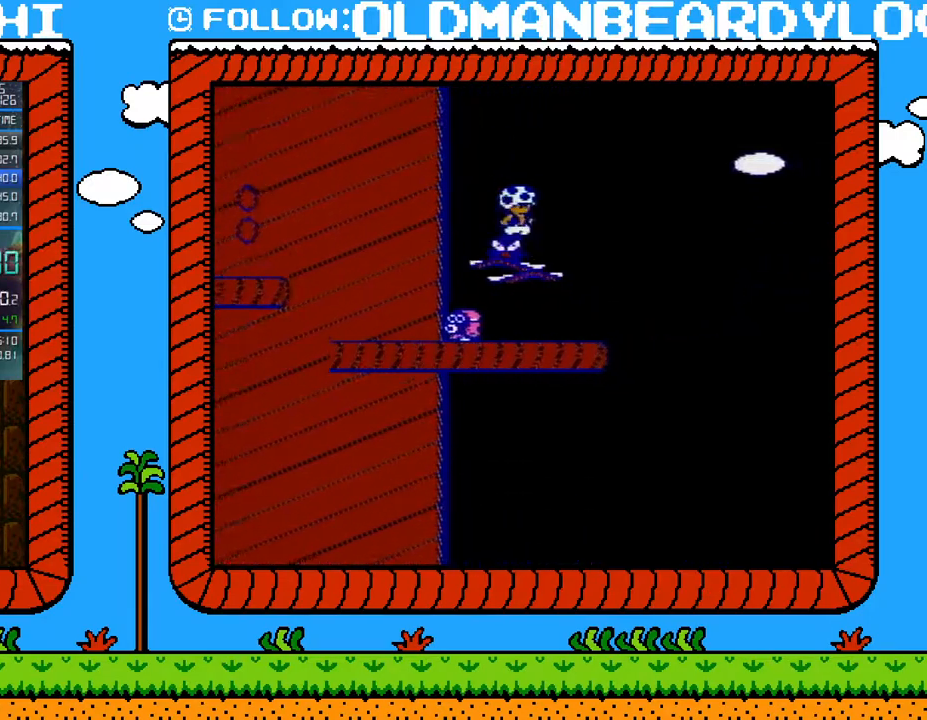
{"buttons": ["A", "B"], "events": [[50, "B", "down"], [483, "A", "down"]]}
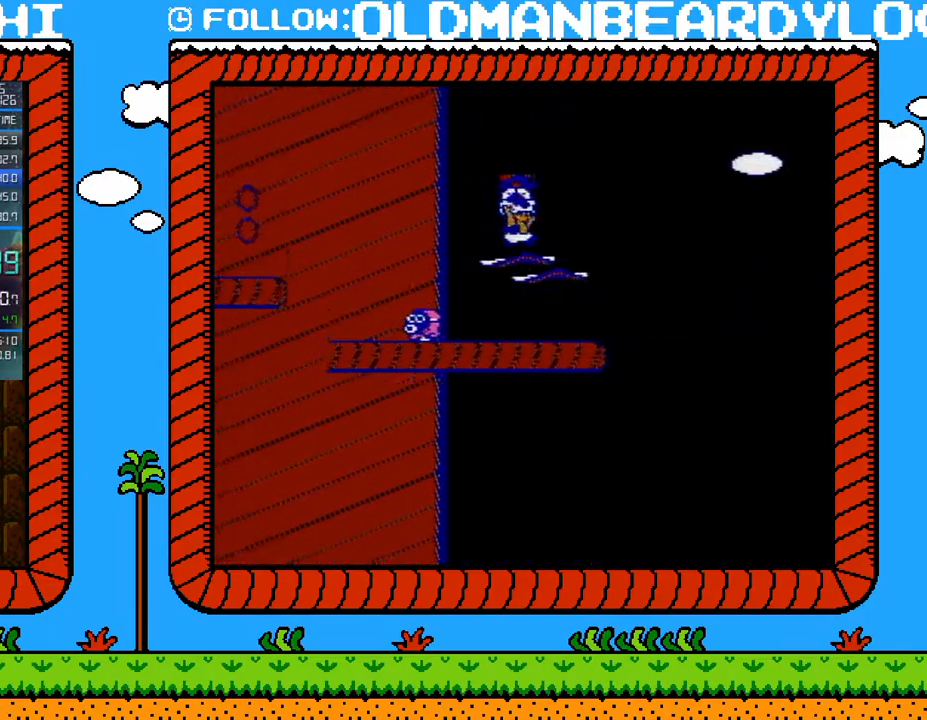
{"buttons": ["B", "DPAD_DOWN"], "events": [[17, "DPAD_RIGHT", "down"], [117, "A", "up"], [267, "DPAD_LEFT", "down"], [267, "DPAD_RIGHT", "up"], [400, "DPAD_DOWN", "down"], [400, "DPAD_LEFT", "up"], [433, "DPAD_RIGHT", "down"], [450, "DPAD_RIGHT", "up"]]}
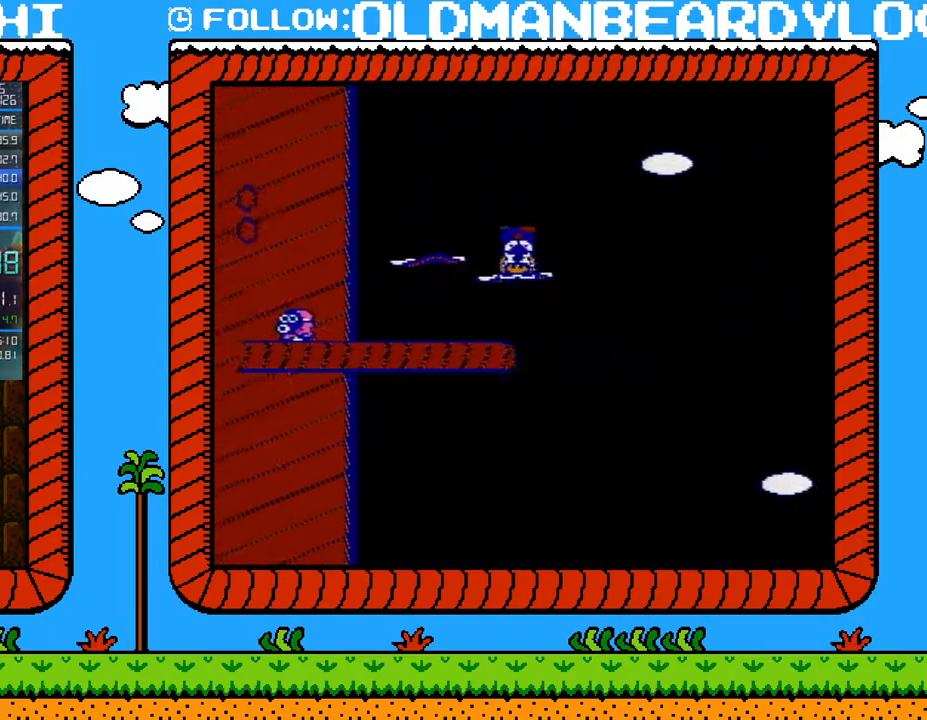
{"buttons": ["B", "DPAD_RIGHT"], "events": [[150, "DPAD_RIGHT", "down"], [417, "DPAD_DOWN", "up"]]}
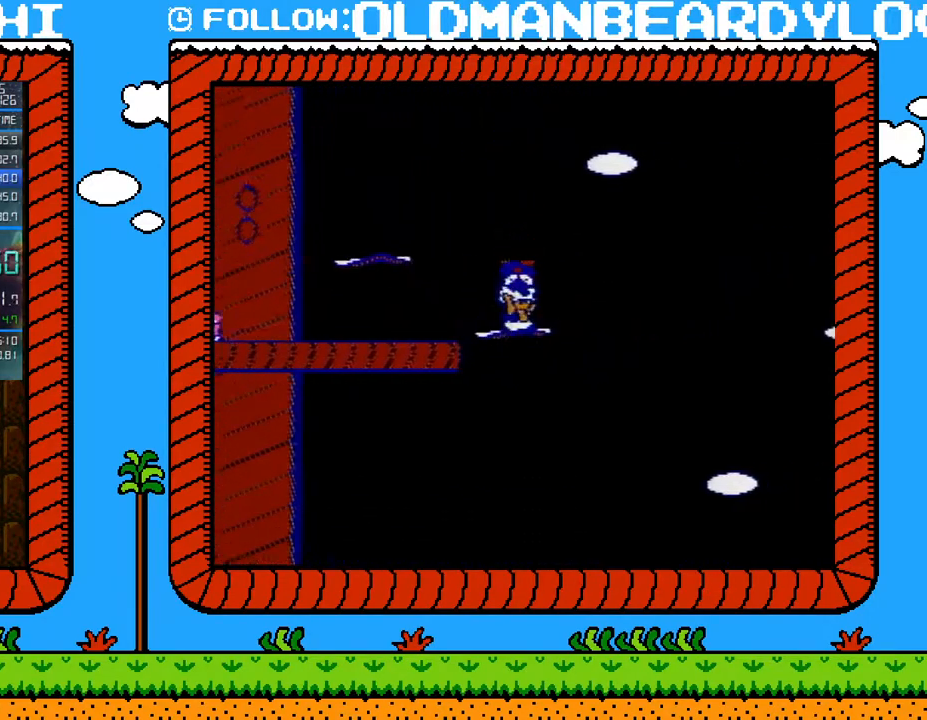
{"buttons": ["B", "DPAD_RIGHT"], "events": [[117, "DPAD_DOWN", "down"], [183, "DPAD_RIGHT", "up"], [300, "DPAD_RIGHT", "down"], [400, "DPAD_DOWN", "up"]]}
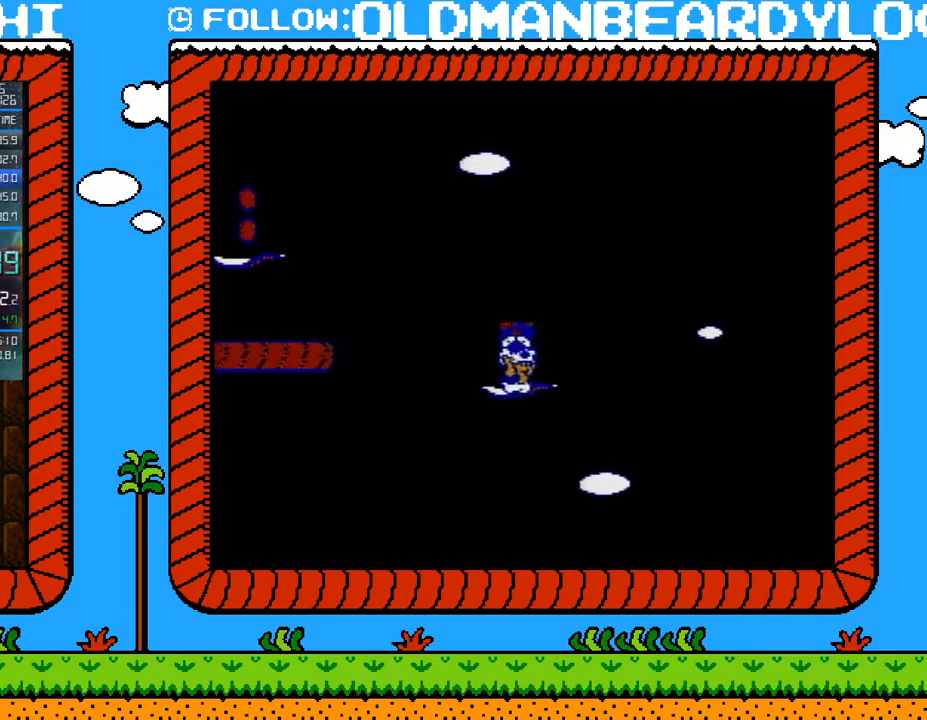
{"buttons": ["B", "DPAD_RIGHT"], "events": []}
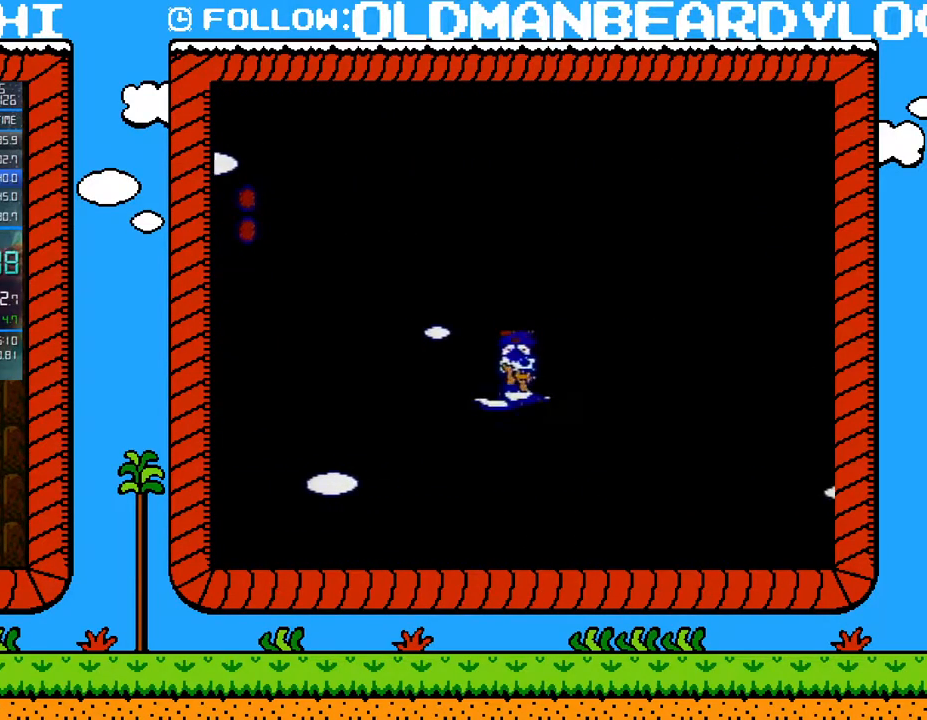
{"buttons": ["B", "DPAD_RIGHT"], "events": []}
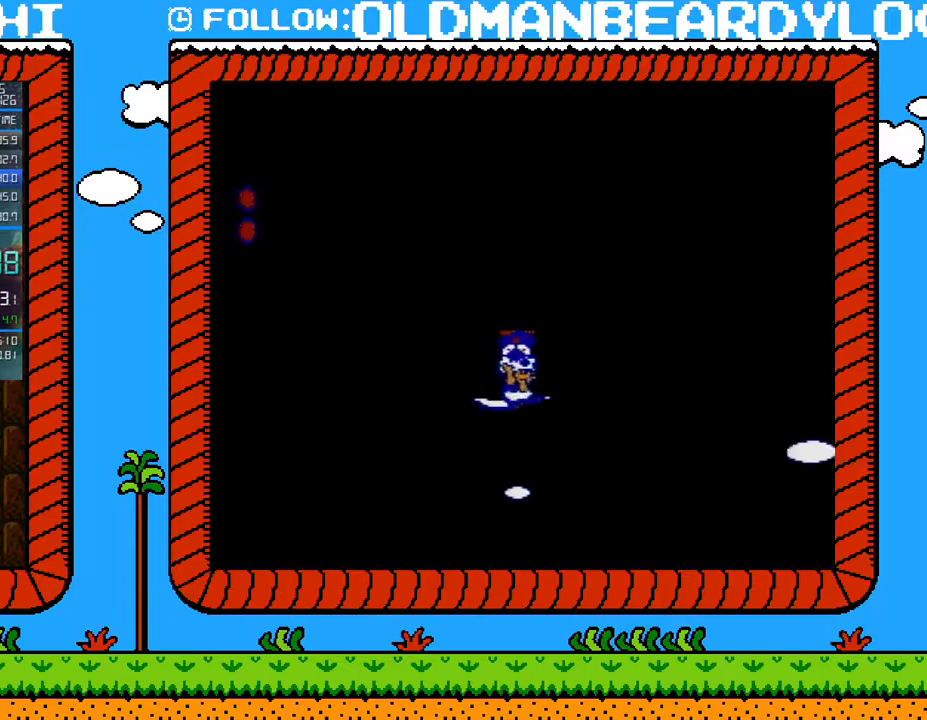
{"buttons": ["B", "DPAD_RIGHT"], "events": []}
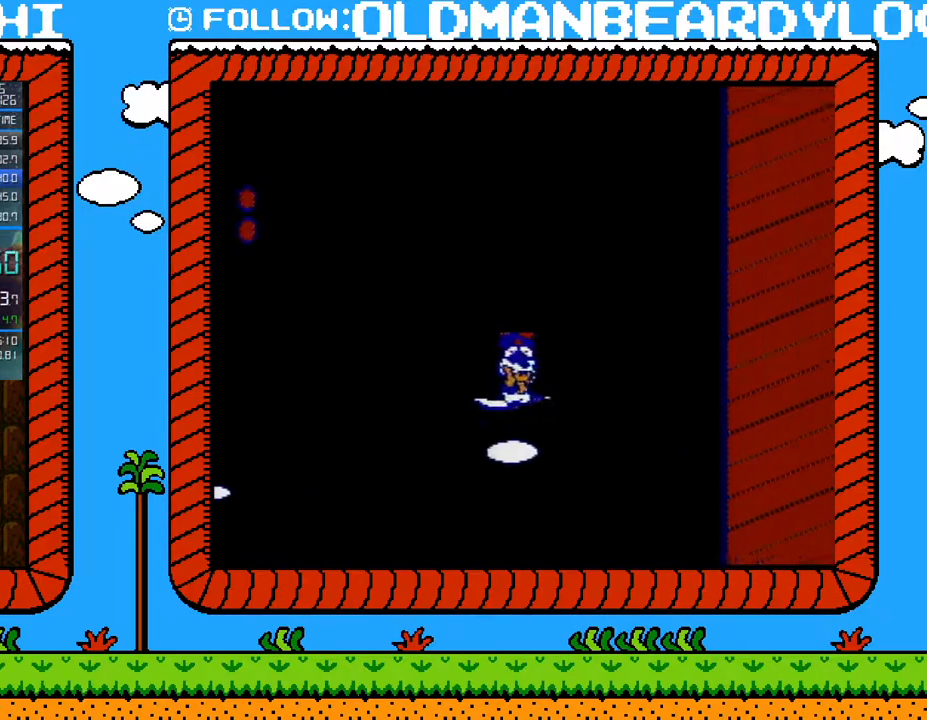
{"buttons": ["B", "DPAD_RIGHT"], "events": []}
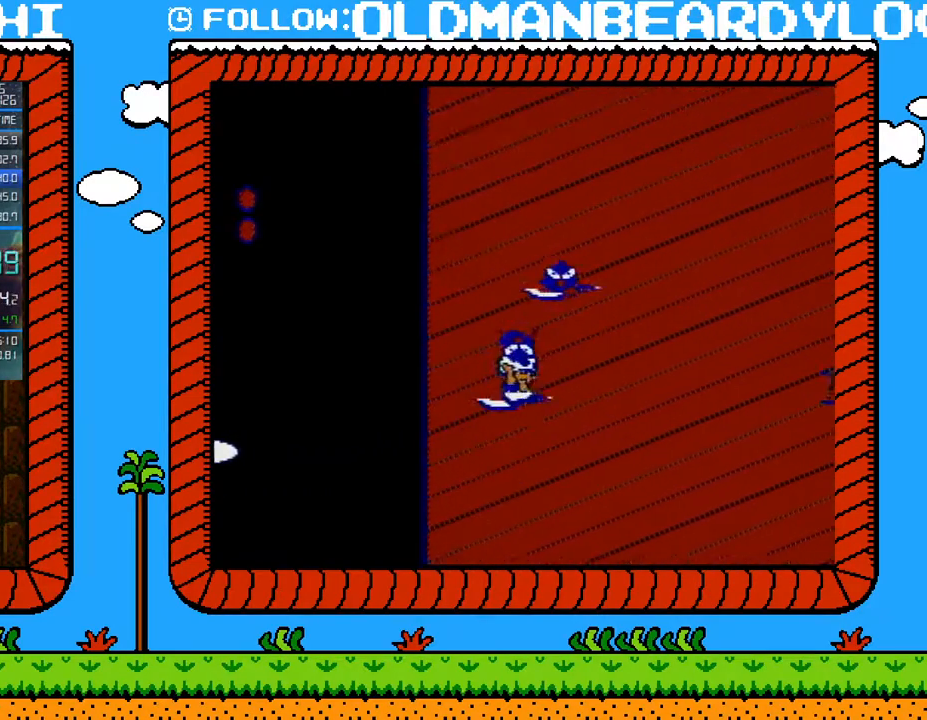
{"buttons": ["B", "DPAD_UP", "DPAD_RIGHT"], "events": [[117, "DPAD_UP", "down"], [183, "DPAD_RIGHT", "up"], [450, "DPAD_RIGHT", "down"]]}
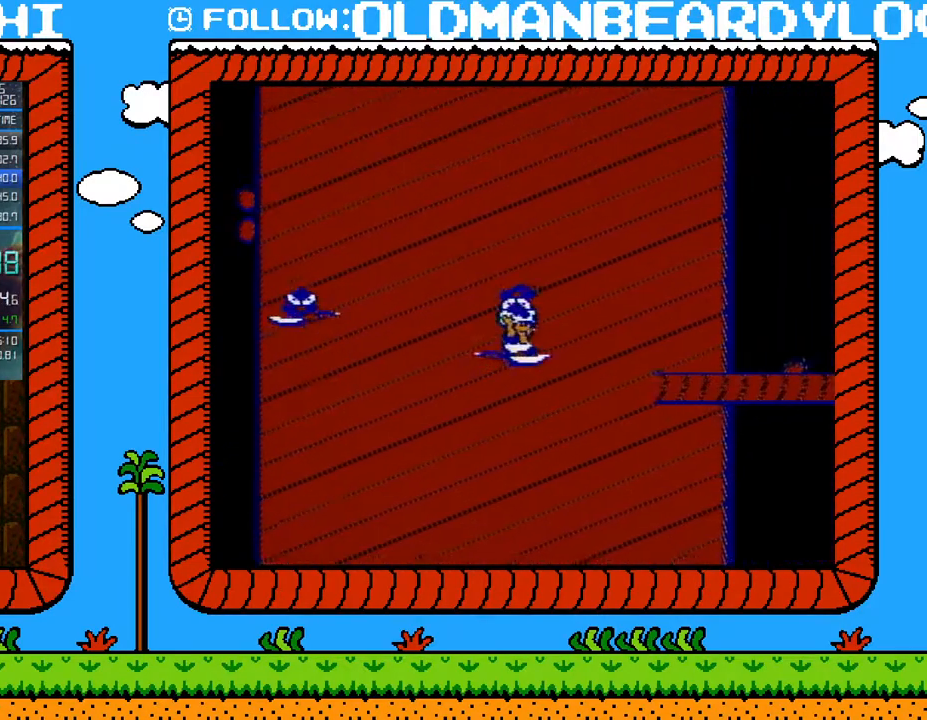
{"buttons": ["B", "DPAD_RIGHT"], "events": [[50, "DPAD_UP", "up"]]}
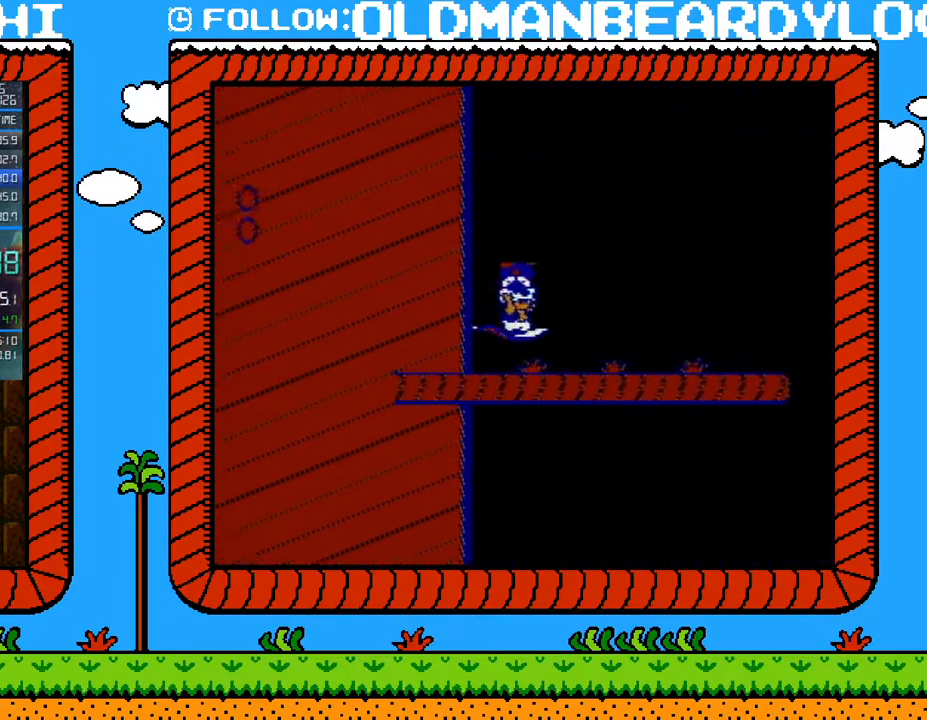
{"buttons": ["B", "DPAD_RIGHT"], "events": []}
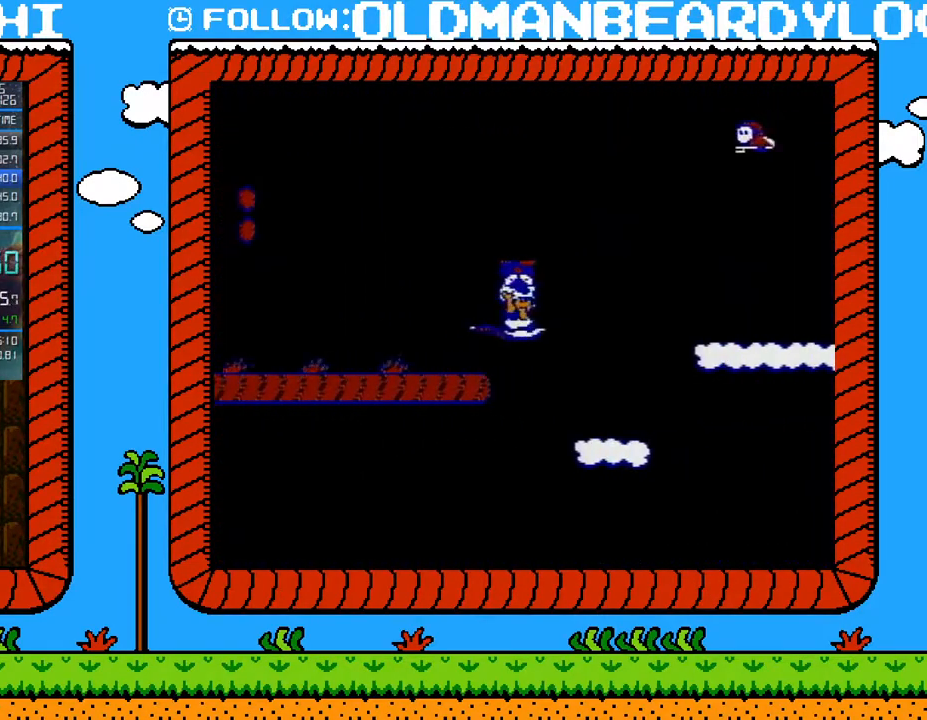
{"buttons": ["B", "DPAD_UP", "DPAD_RIGHT"], "events": [[183, "DPAD_UP", "down"]]}